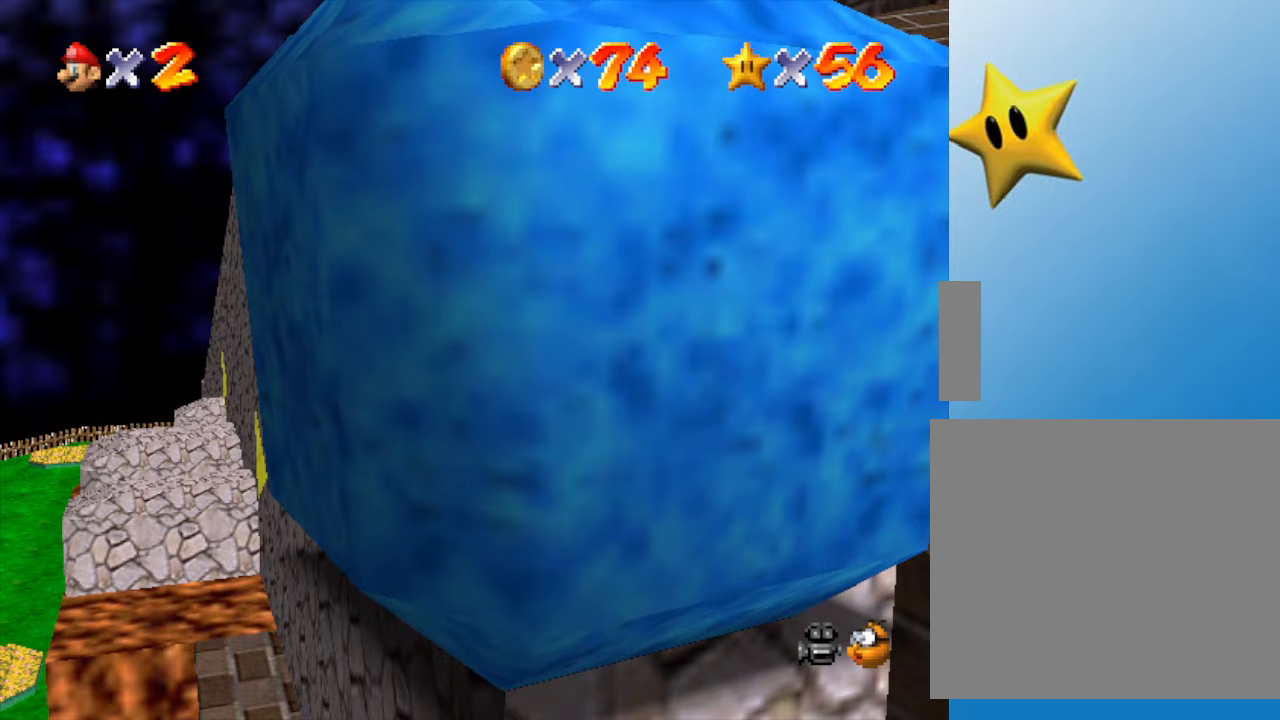
Gameplay with a controller (Nintendo layout); each line is a JSON object with the inputs held at the frame after it. "events" lists button and stick changes between this image and that frame as [ms after this image, input, new state], when the widget could be followed in between. Not read: L3 R3.
{"buttons": [], "left_stick": "center", "events": [[150, "C_RIGHT", "down"], [350, "C_RIGHT", "up"]]}
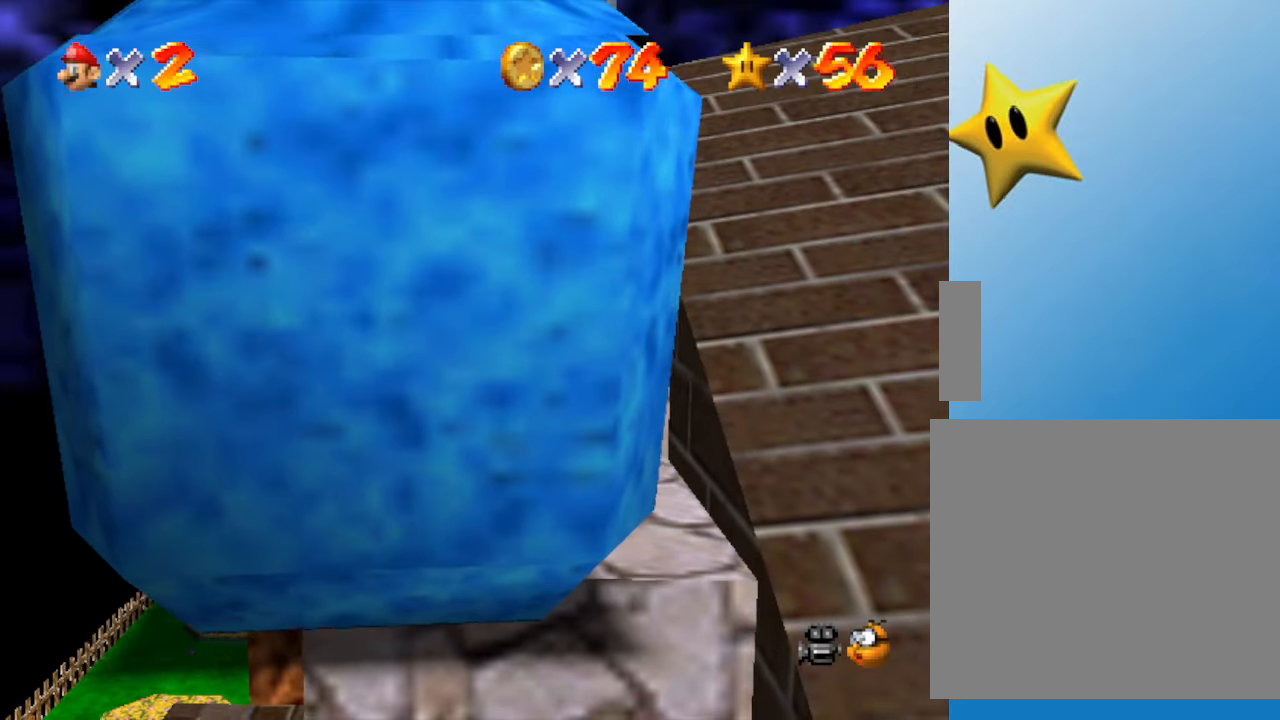
{"buttons": [], "left_stick": "center", "events": [[233, "C_RIGHT", "down"], [350, "C_RIGHT", "up"]]}
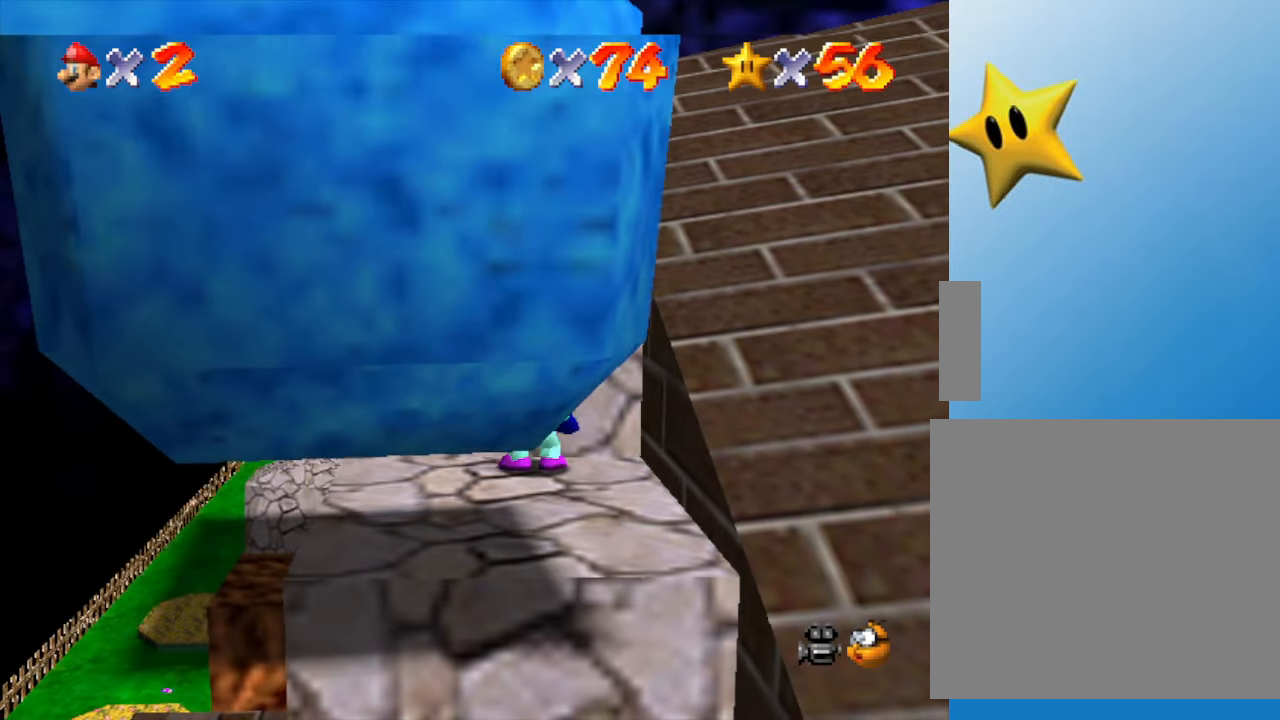
{"buttons": ["A"], "left_stick": "up", "events": [[200, "left_stick", "up"], [367, "A", "down"]]}
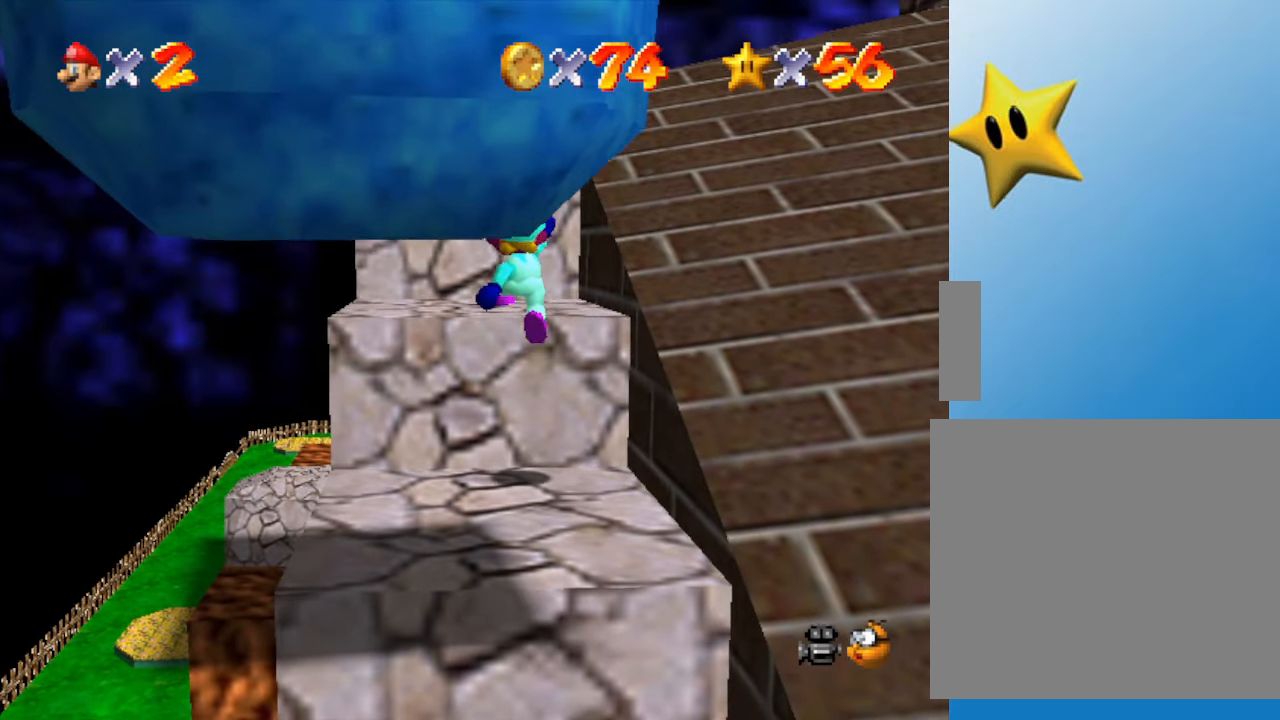
{"buttons": ["C_LEFT"], "left_stick": "center", "events": [[17, "A", "up"], [367, "left_stick", "center"], [483, "C_LEFT", "down"]]}
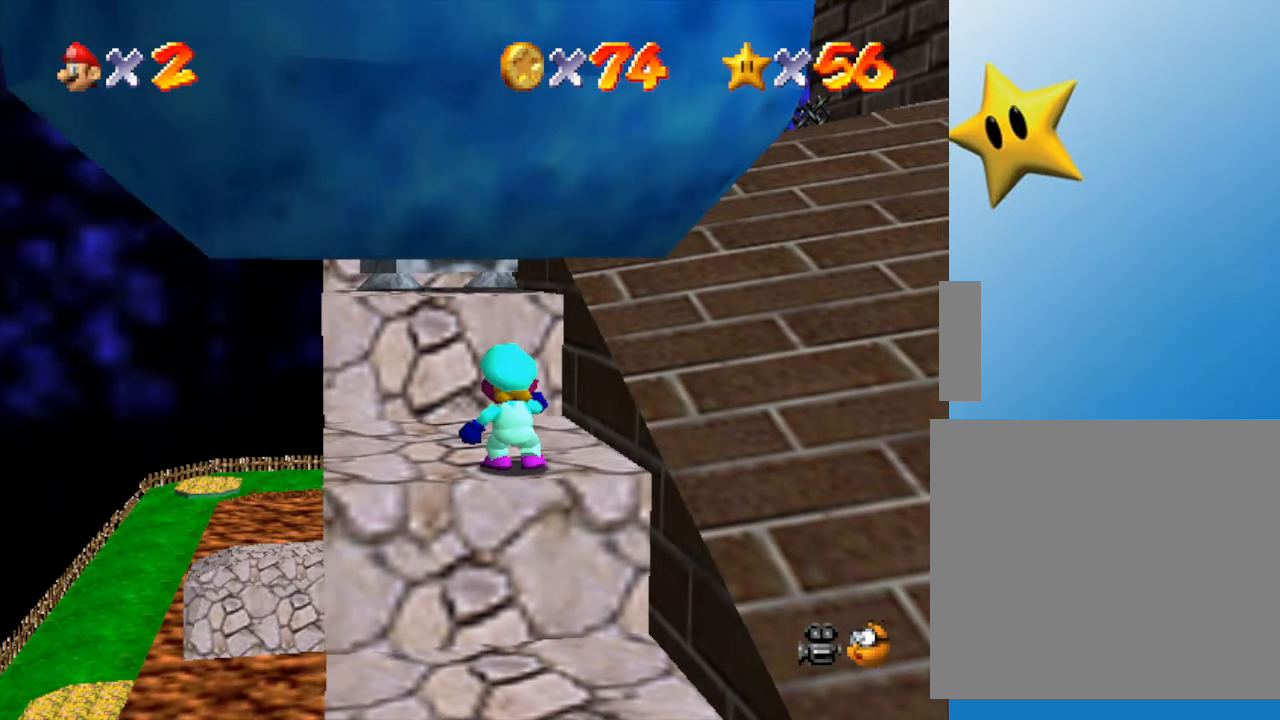
{"buttons": [], "left_stick": "up-left", "events": [[133, "C_LEFT", "up"], [383, "left_stick", "up-left"]]}
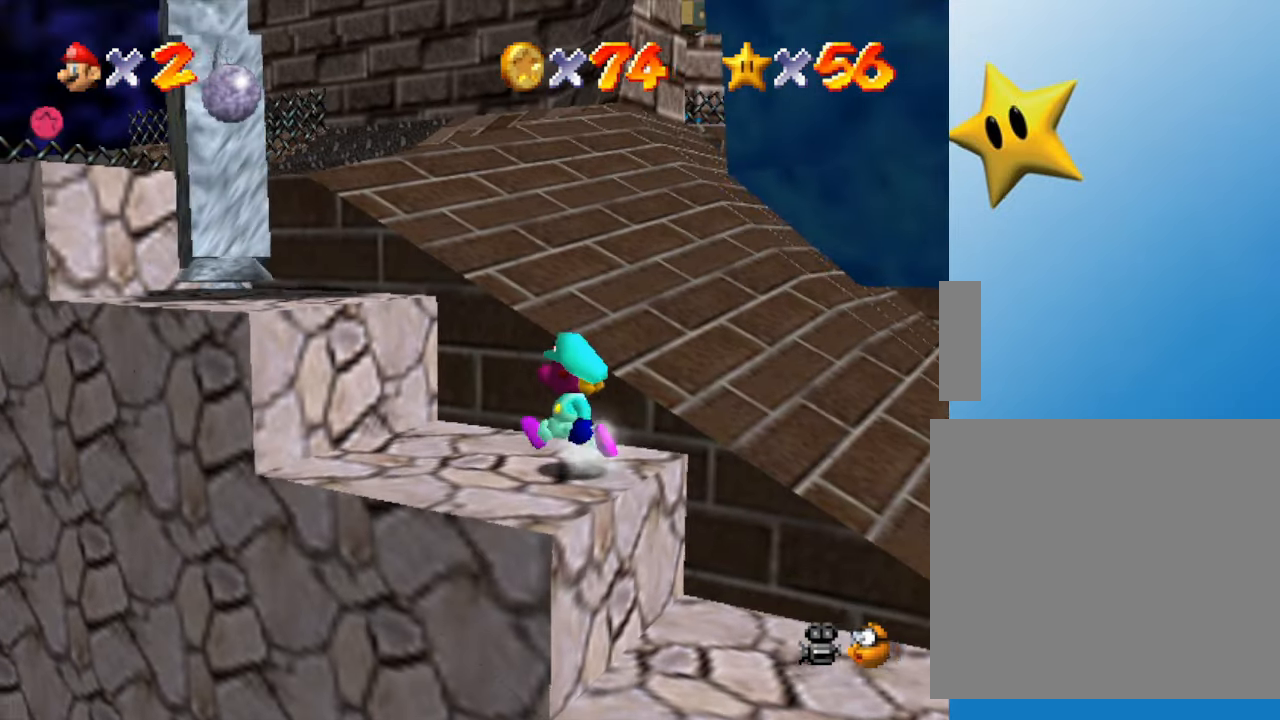
{"buttons": [], "left_stick": "up-left", "events": [[167, "A", "down"], [383, "A", "up"]]}
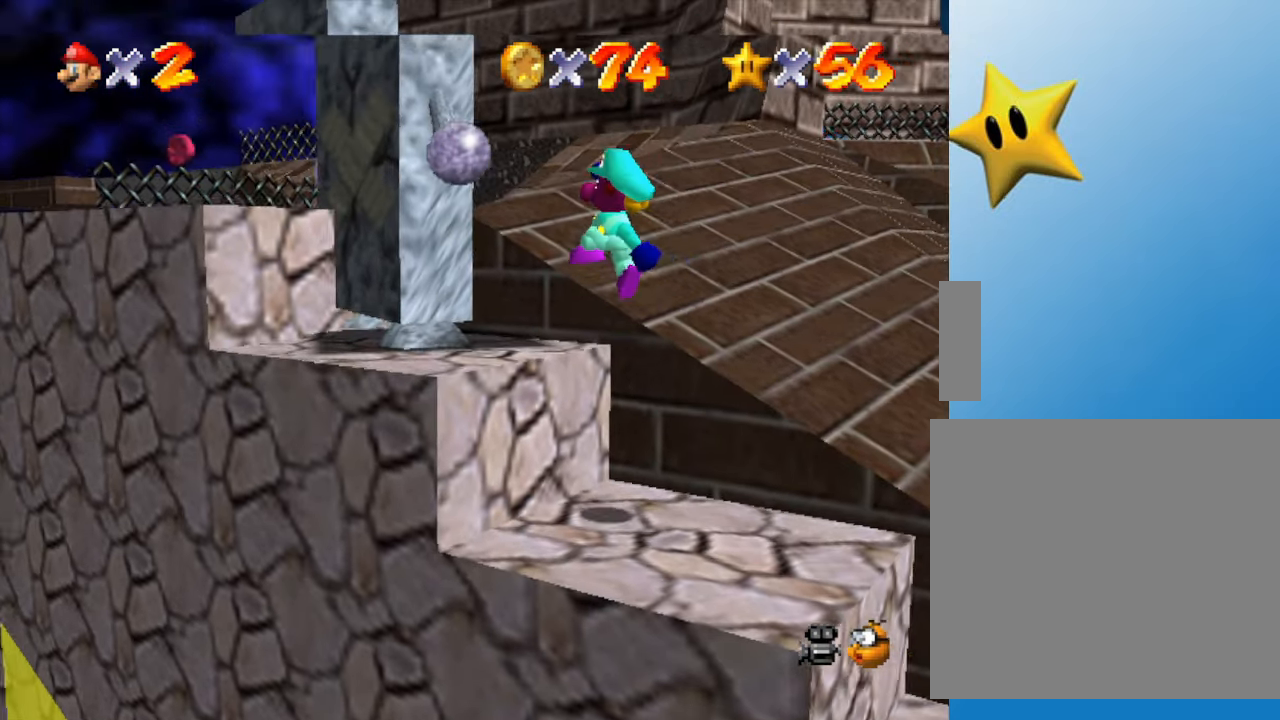
{"buttons": [], "left_stick": "center", "events": [[67, "left_stick", "center"]]}
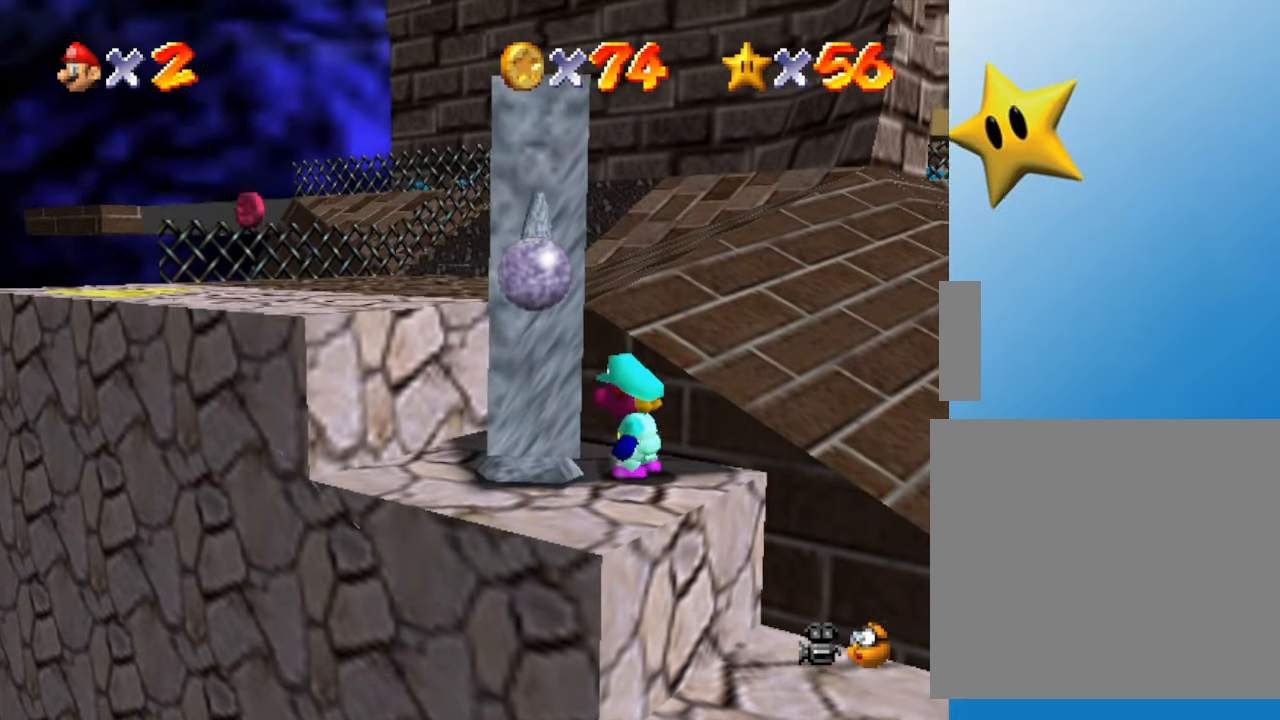
{"buttons": [], "left_stick": "center", "events": []}
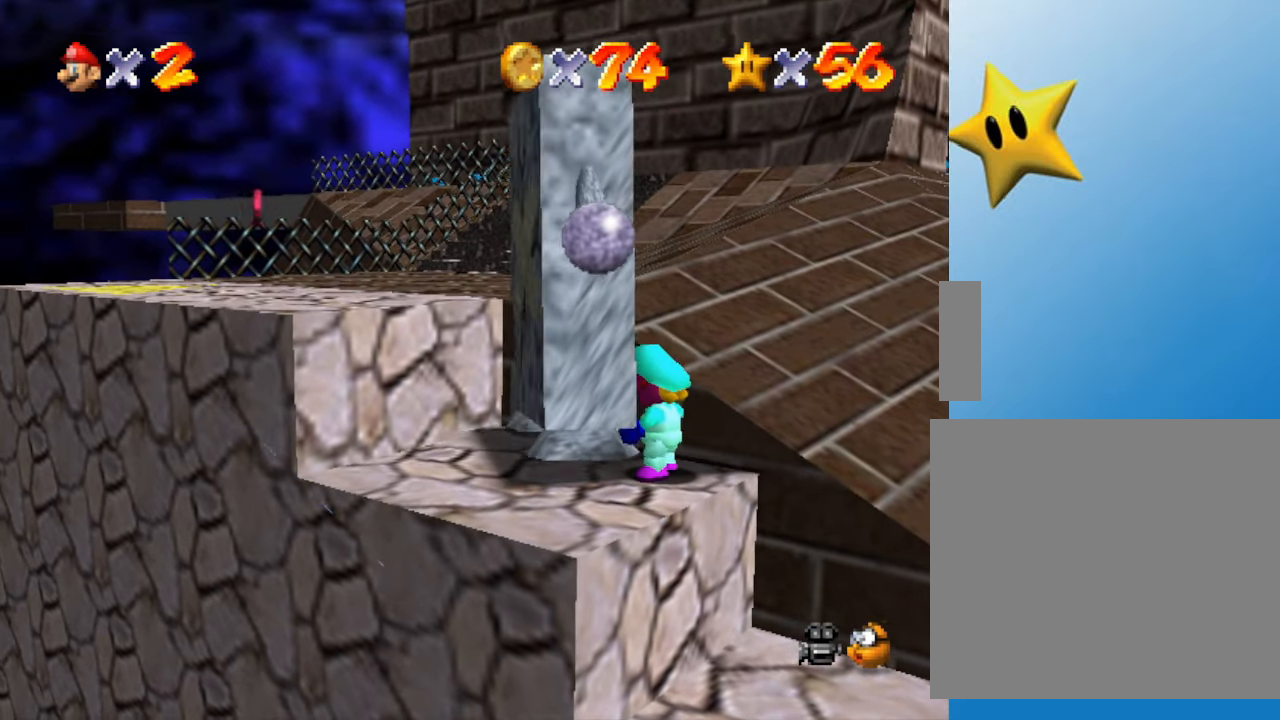
{"buttons": [], "left_stick": "center", "events": [[250, "left_stick", "left"], [450, "left_stick", "center"]]}
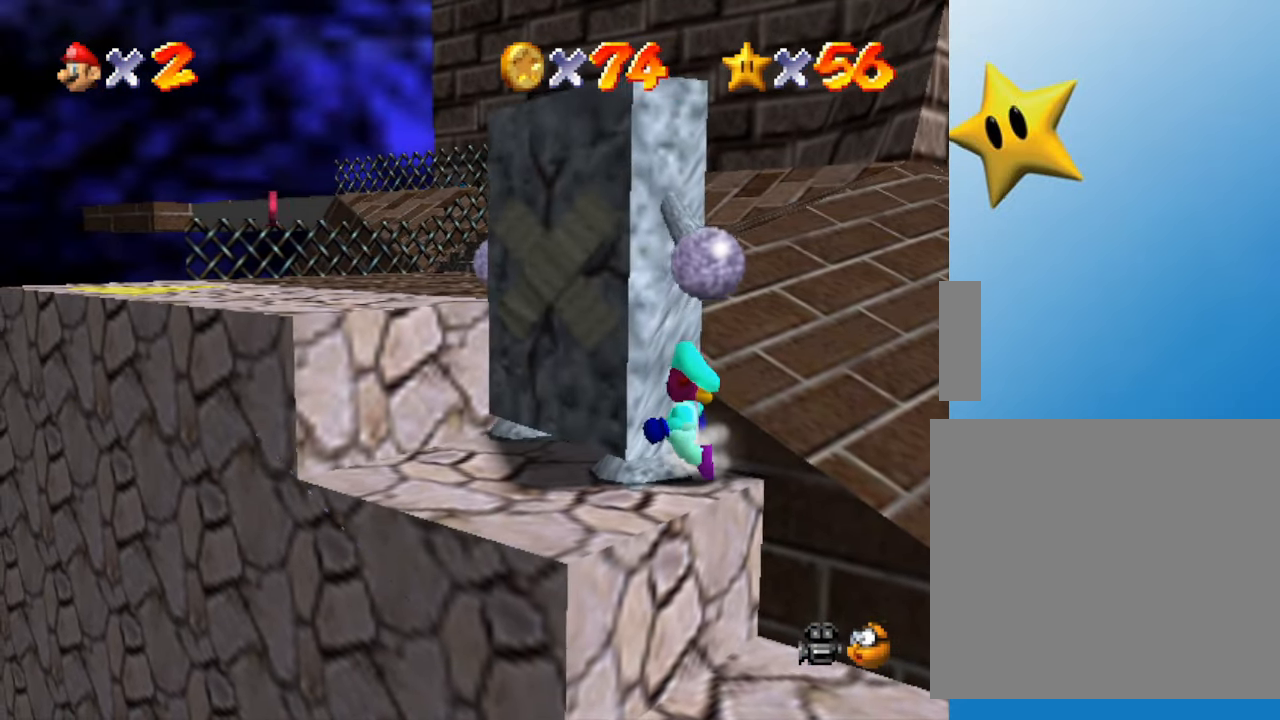
{"buttons": [], "left_stick": "center", "events": [[250, "left_stick", "down-left"], [467, "left_stick", "center"]]}
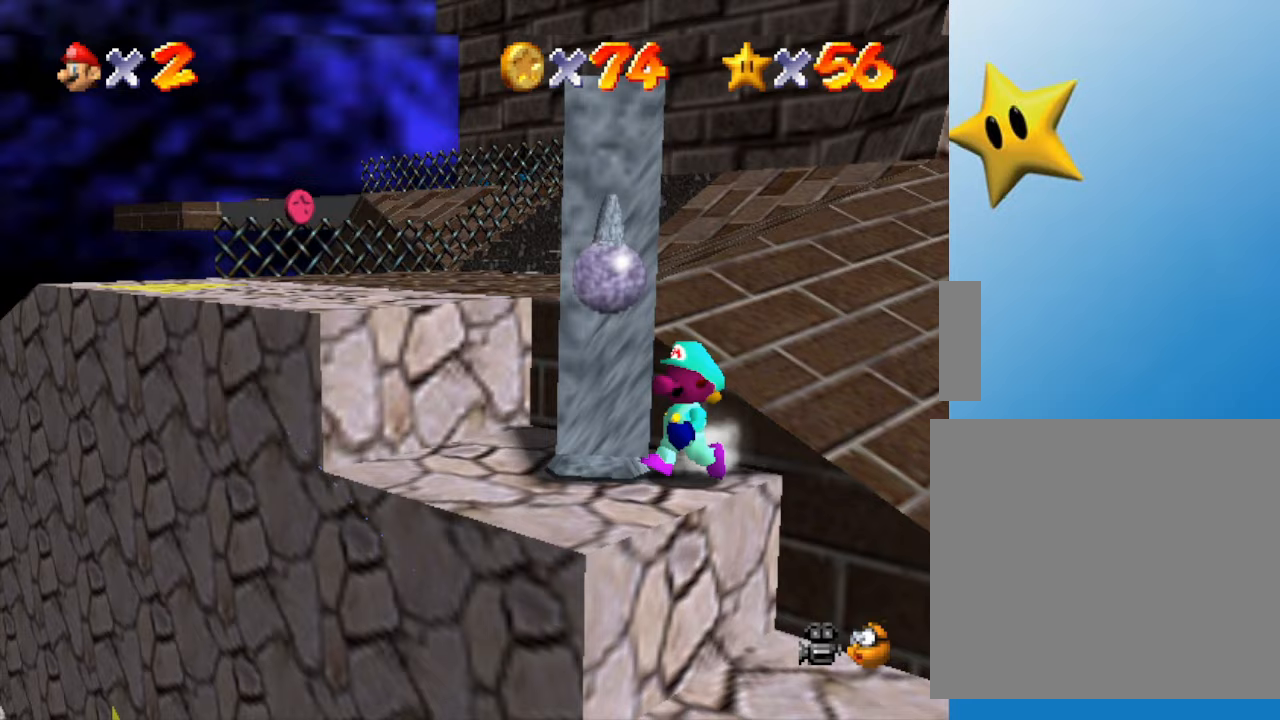
{"buttons": [], "left_stick": "left", "events": [[483, "left_stick", "left"]]}
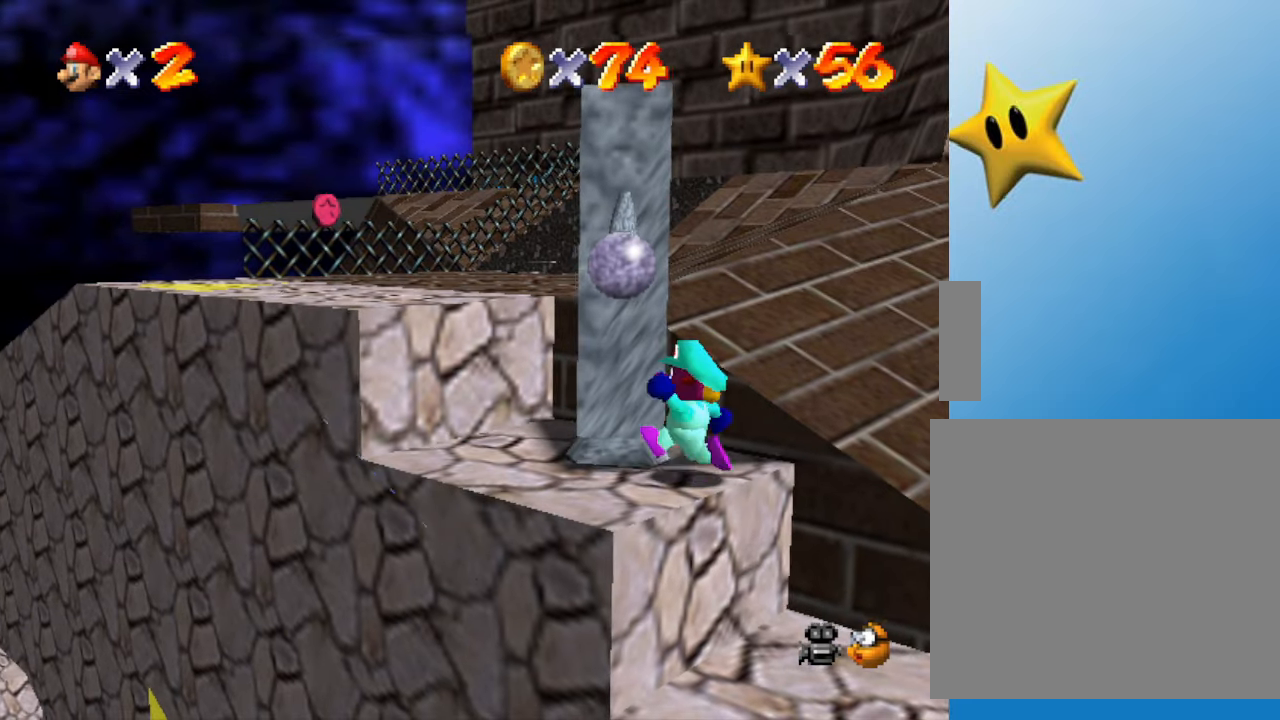
{"buttons": [], "left_stick": "up-left", "events": [[250, "left_stick", "center"], [450, "left_stick", "up-left"]]}
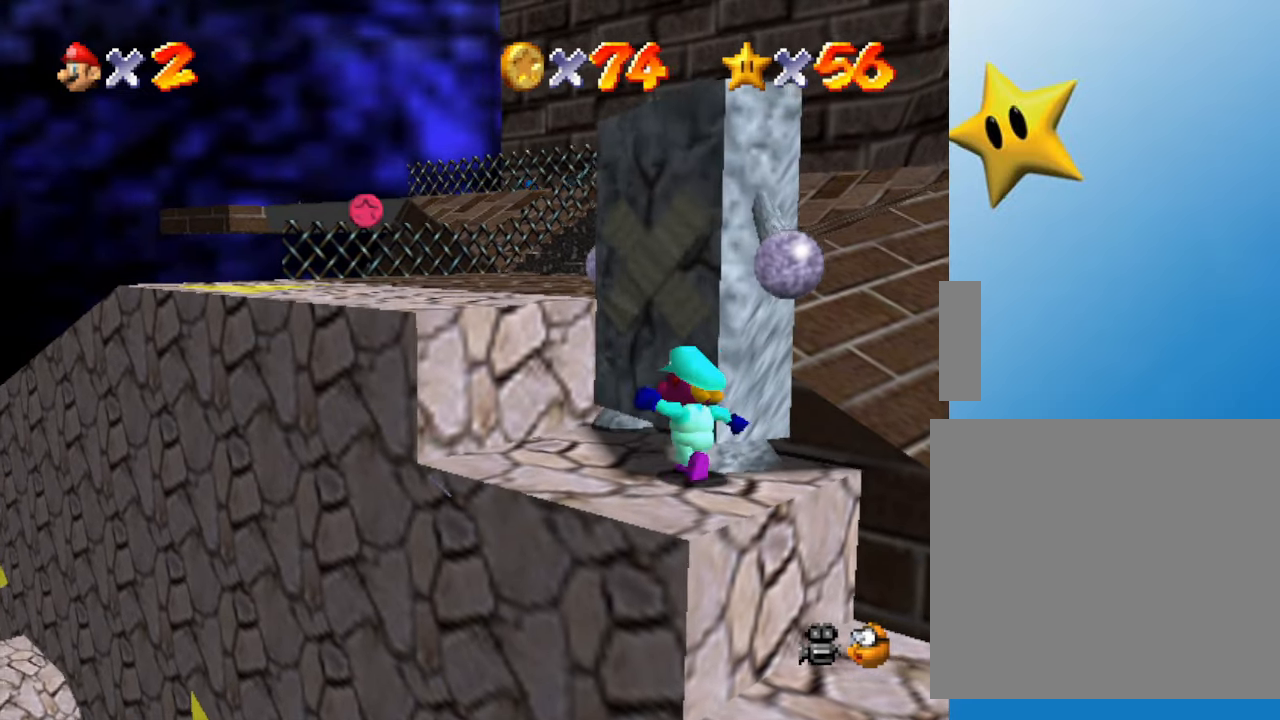
{"buttons": [], "left_stick": "up-left", "events": []}
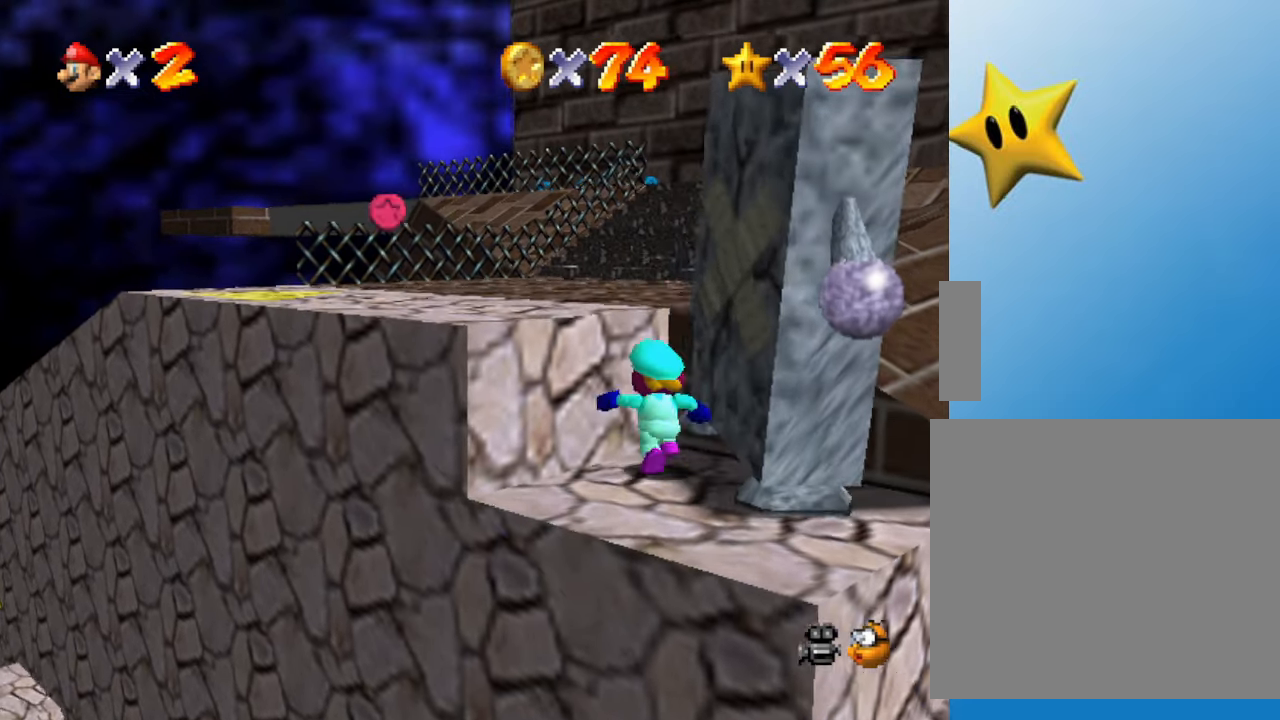
{"buttons": [], "left_stick": "left", "events": [[33, "A", "down"], [217, "A", "up"], [283, "left_stick", "left"]]}
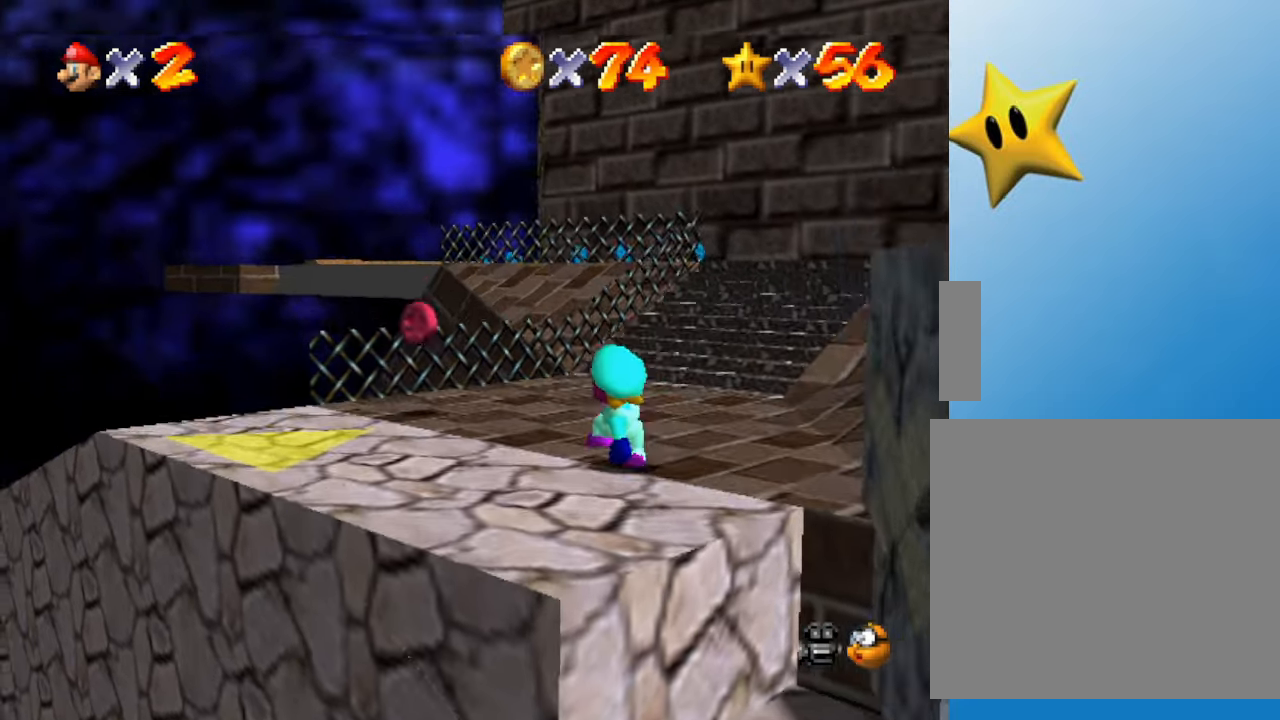
{"buttons": [], "left_stick": "up-left", "events": [[67, "C_LEFT", "down"], [217, "C_LEFT", "up"], [483, "left_stick", "up-left"]]}
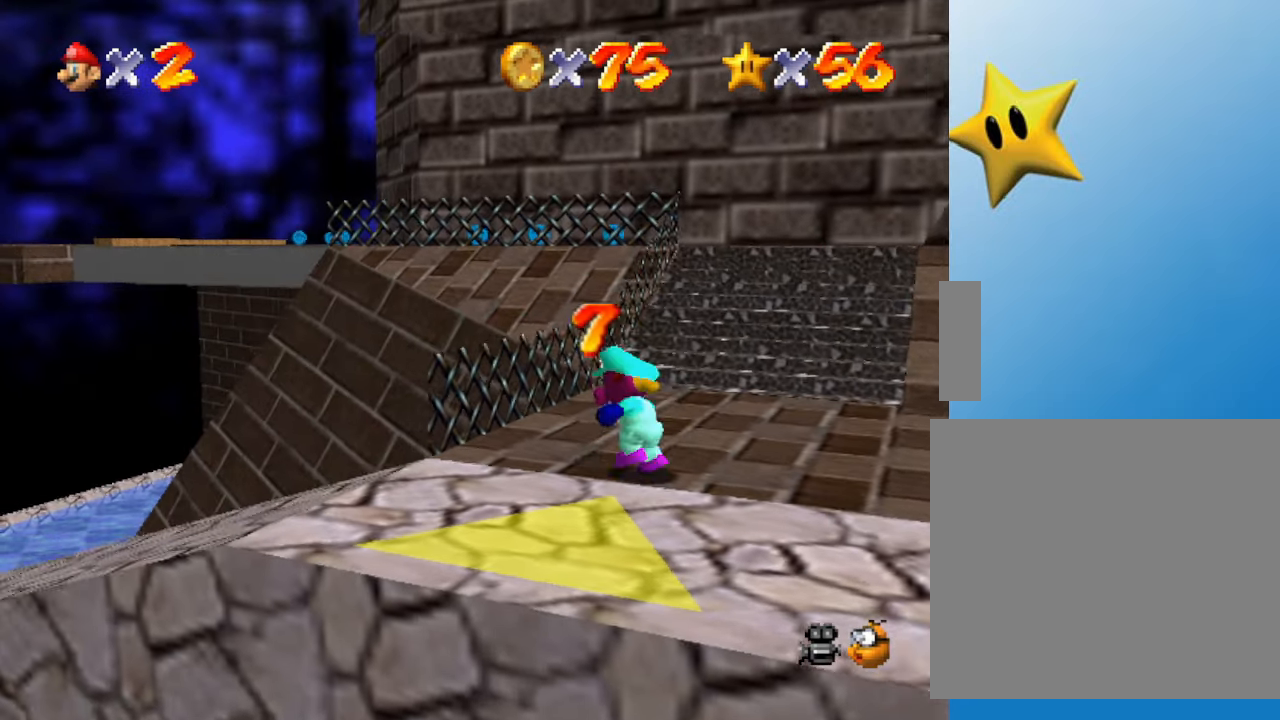
{"buttons": [], "left_stick": "down-left", "events": [[117, "left_stick", "center"], [250, "C_RIGHT", "down"], [300, "left_stick", "down-left"], [400, "C_RIGHT", "up"]]}
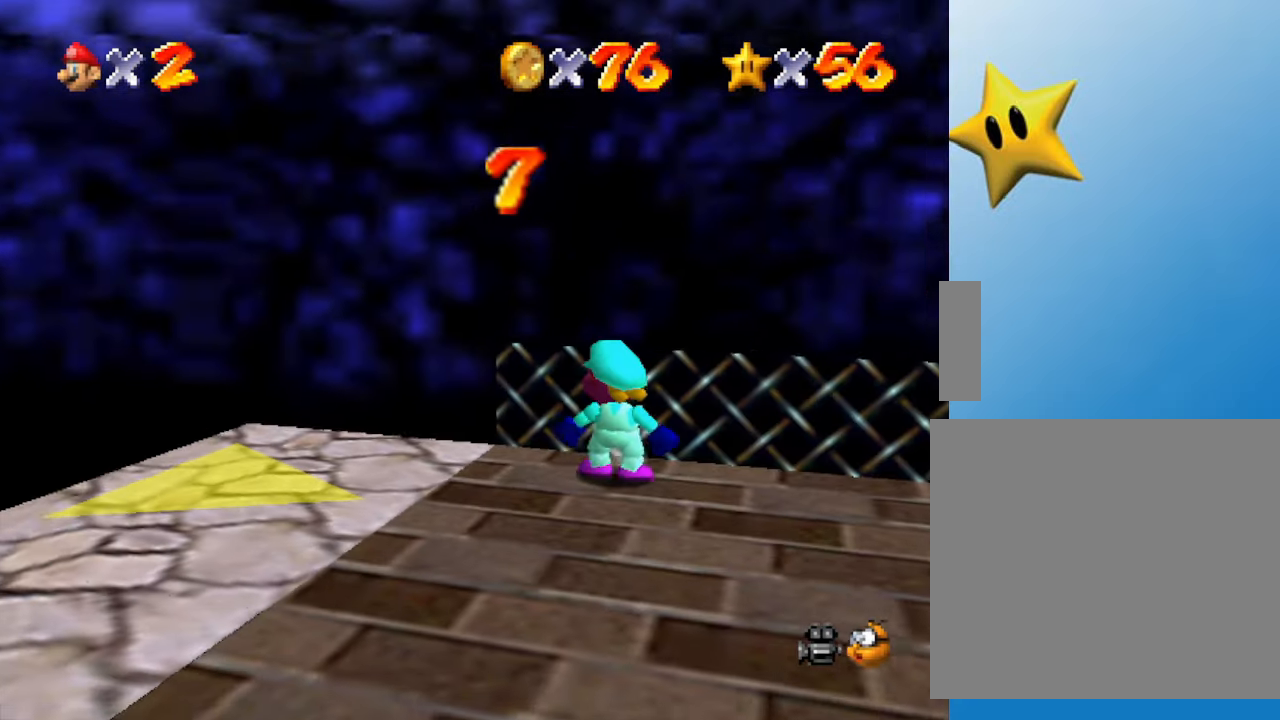
{"buttons": [], "left_stick": "down-right", "events": [[17, "left_stick", "center"], [250, "C_LEFT", "down"], [250, "left_stick", "down"], [417, "C_LEFT", "up"], [417, "left_stick", "down-right"]]}
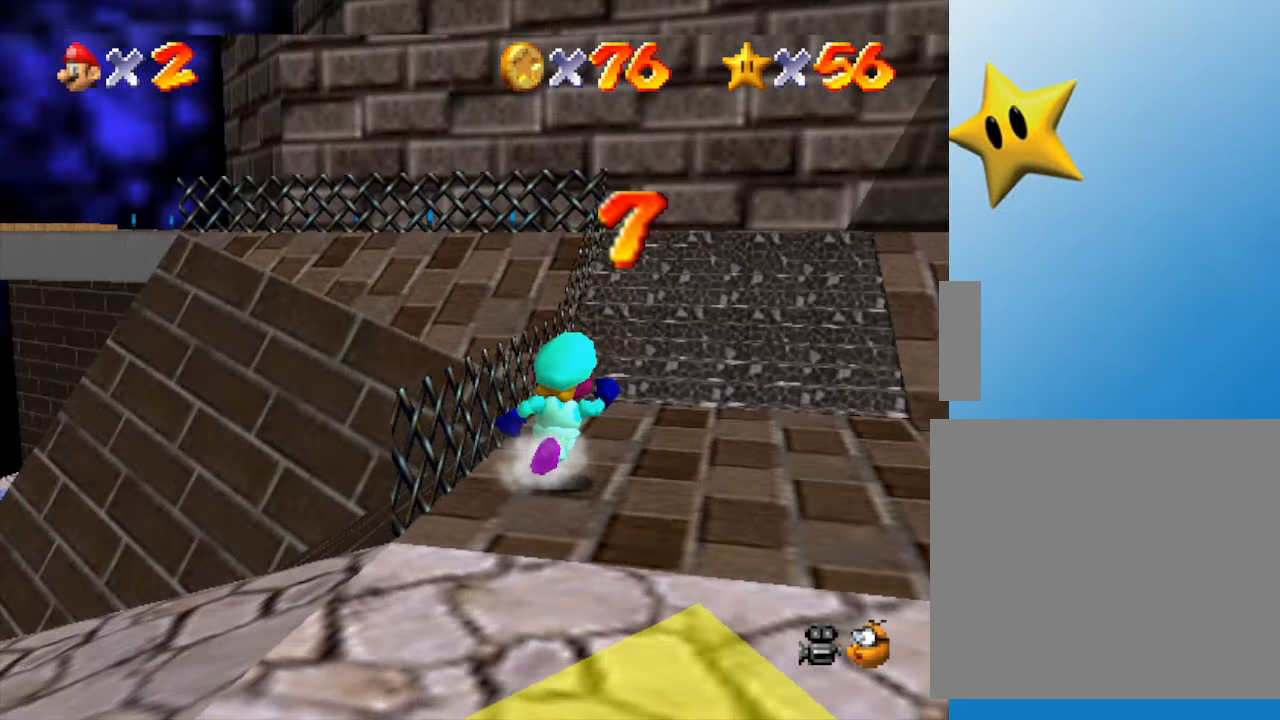
{"buttons": [], "left_stick": "up-right", "events": [[33, "left_stick", "right"], [317, "left_stick", "up-right"]]}
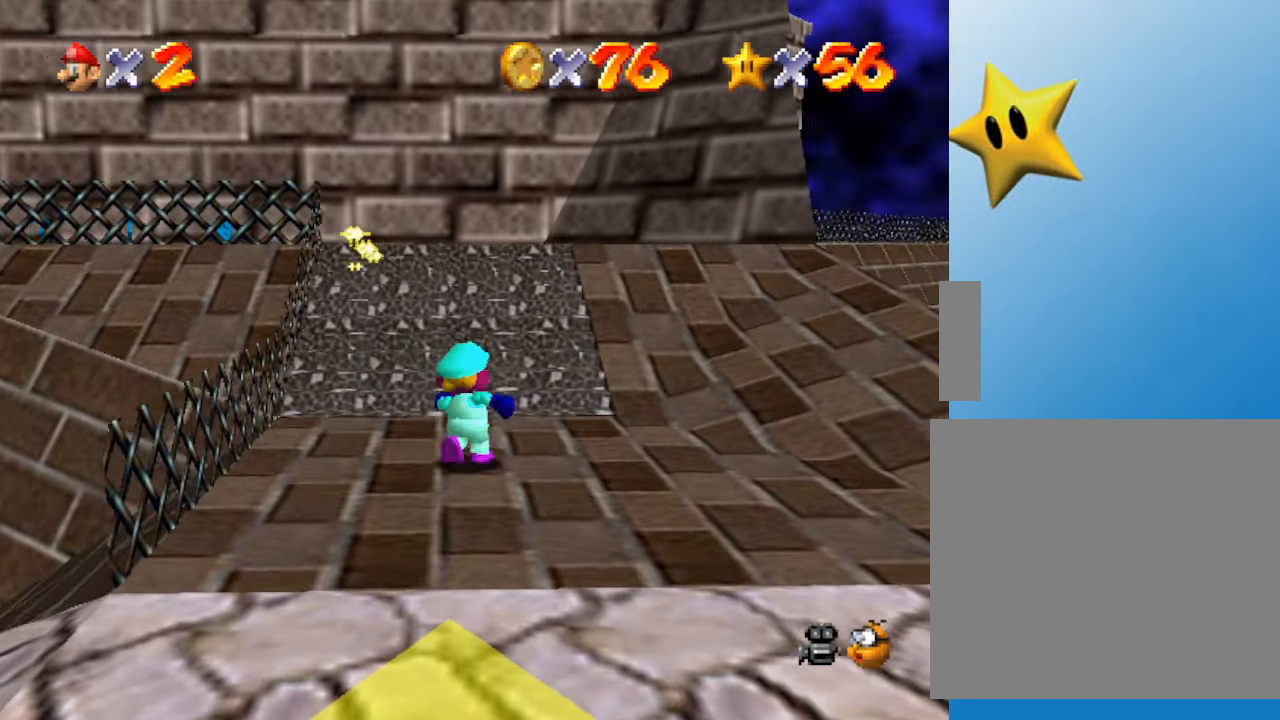
{"buttons": [], "left_stick": "up", "events": [[100, "left_stick", "up"]]}
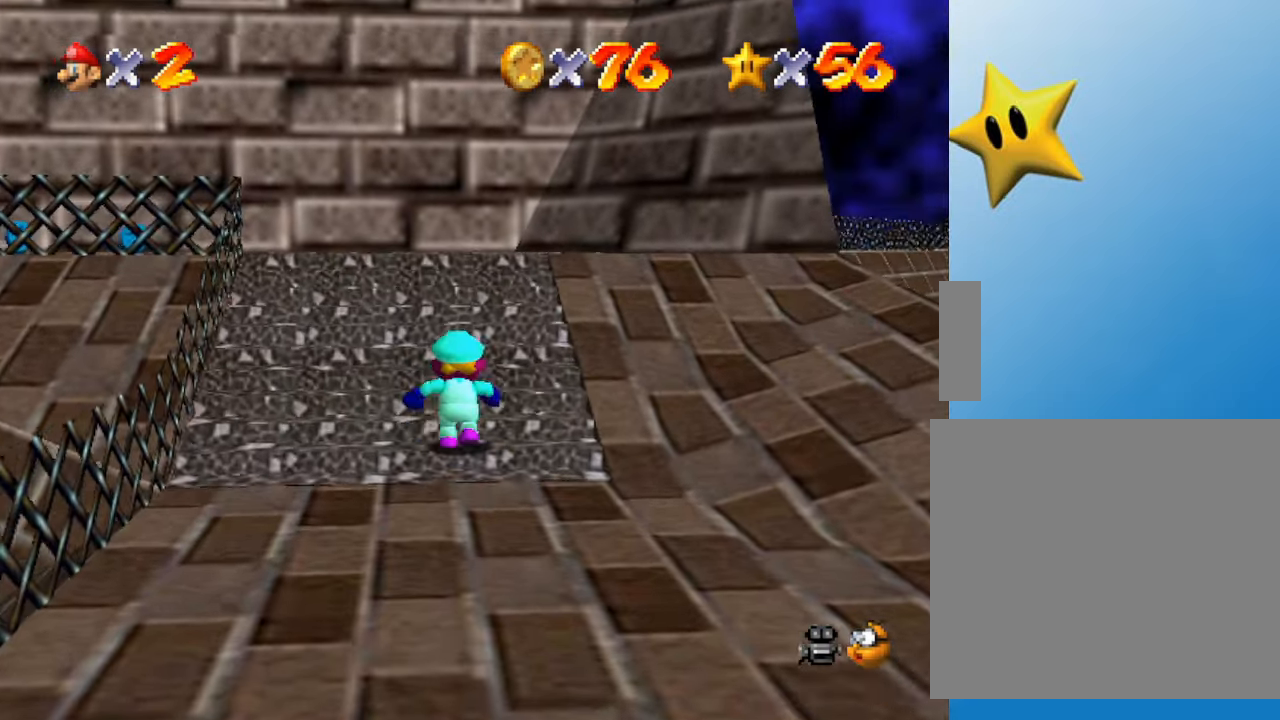
{"buttons": [], "left_stick": "up-right", "events": [[50, "C_RIGHT", "down"], [167, "C_RIGHT", "up"], [400, "left_stick", "up-right"]]}
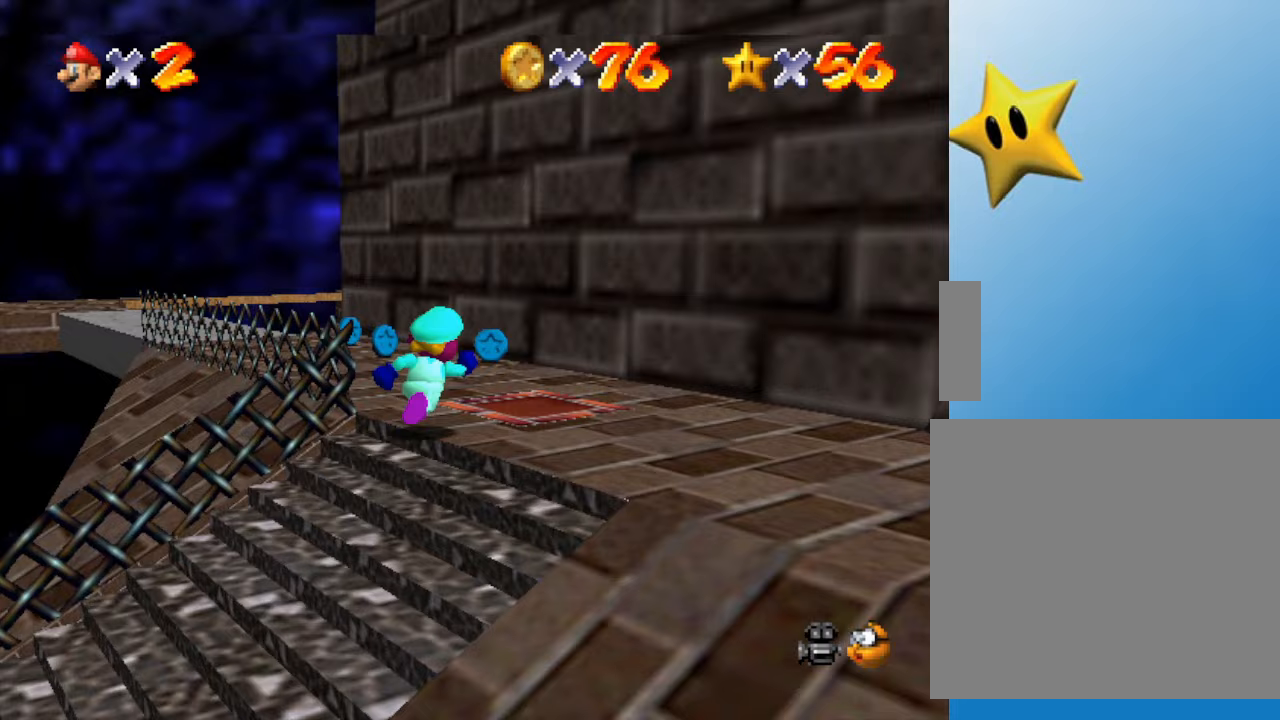
{"buttons": [], "left_stick": "up", "events": [[200, "left_stick", "up"]]}
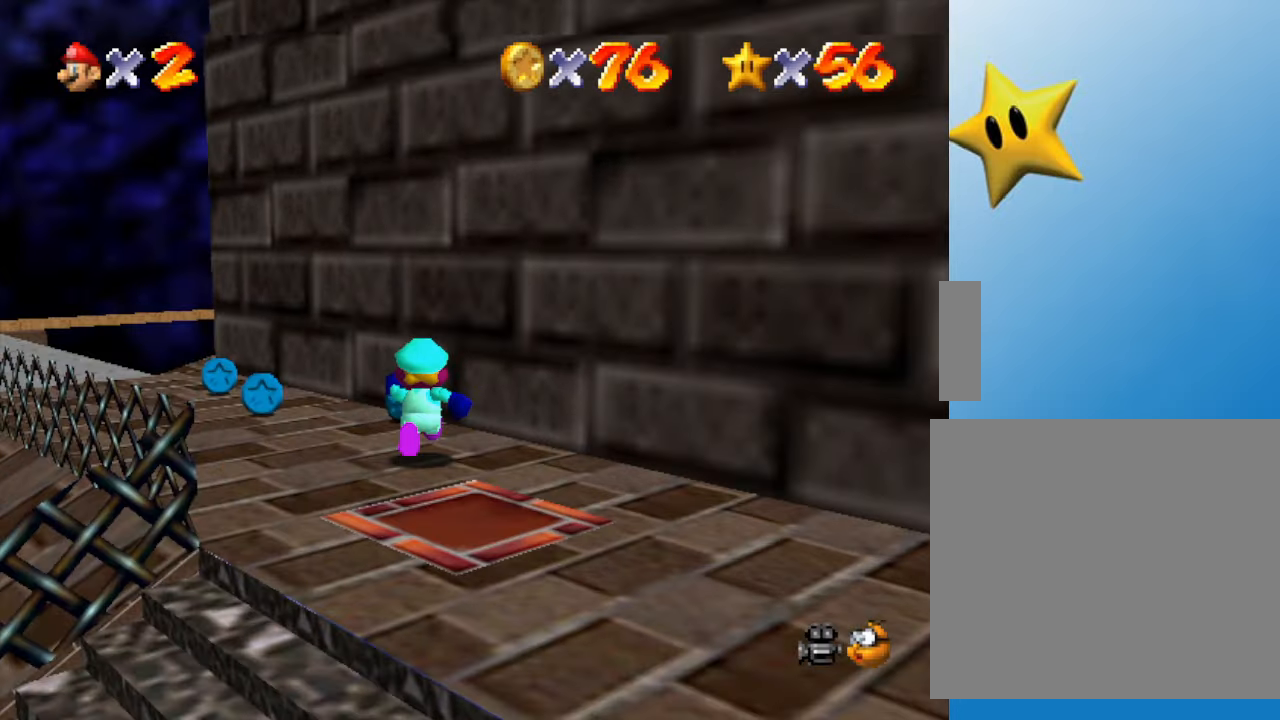
{"buttons": [], "left_stick": "up-left", "events": [[150, "left_stick", "up-left"]]}
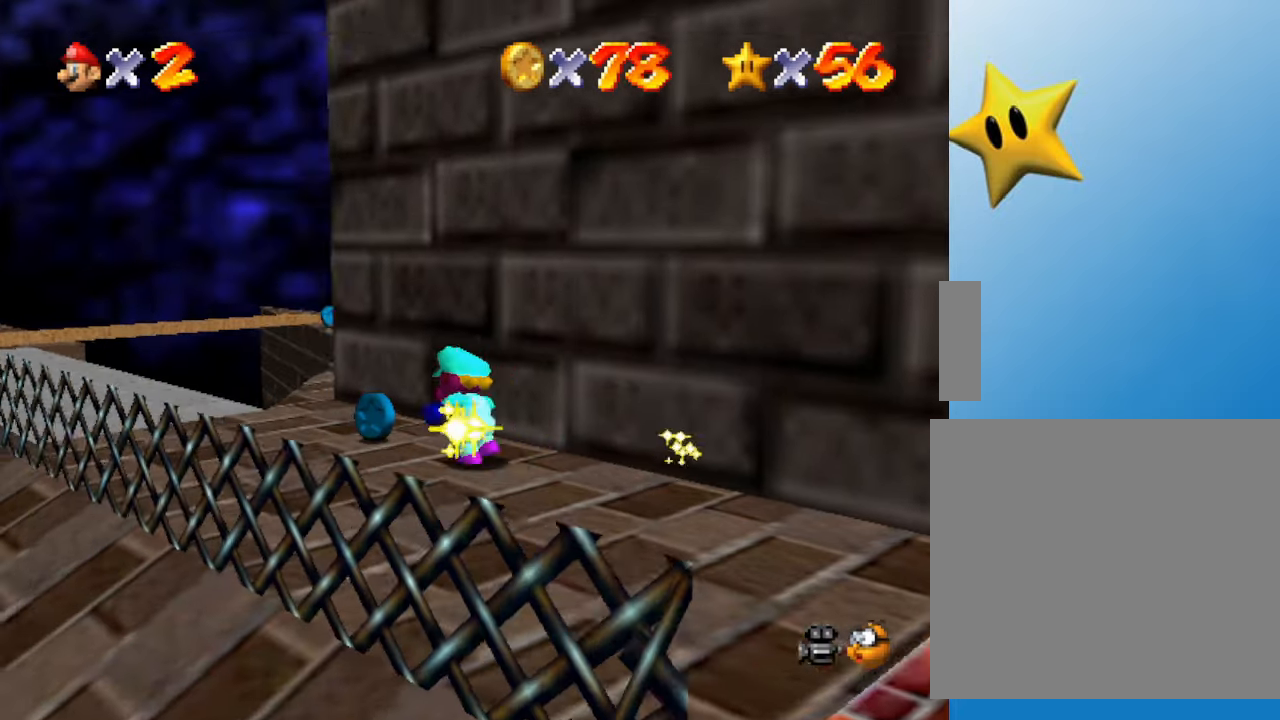
{"buttons": [], "left_stick": "left", "events": [[267, "left_stick", "left"]]}
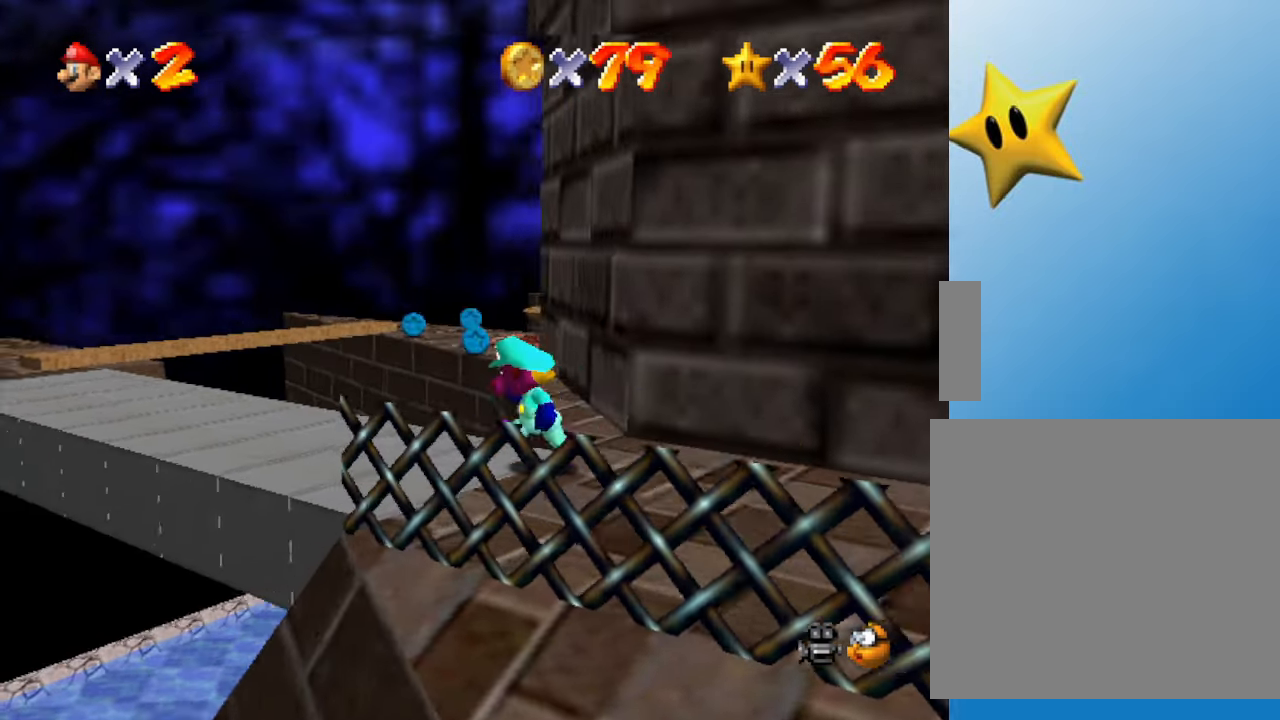
{"buttons": [], "left_stick": "left", "events": []}
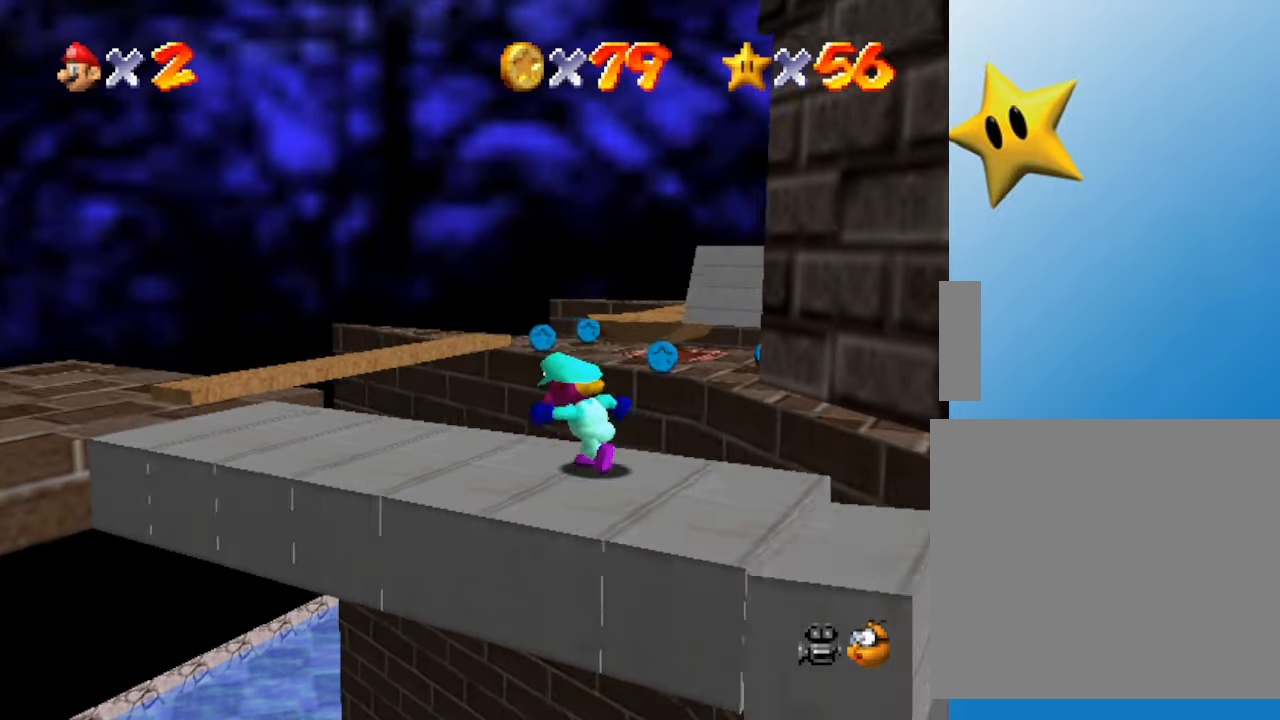
{"buttons": [], "left_stick": "left", "events": []}
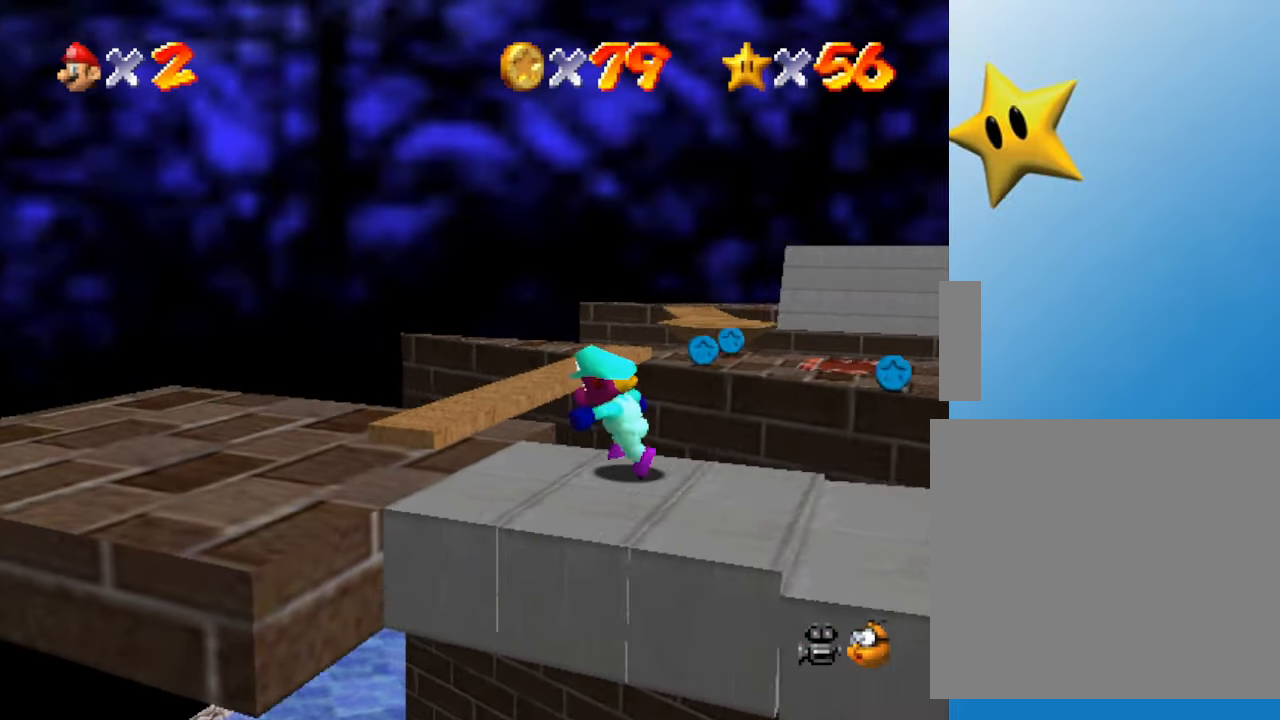
{"buttons": [], "left_stick": "center", "events": [[283, "left_stick", "center"], [350, "C_LEFT", "down"], [467, "C_LEFT", "up"]]}
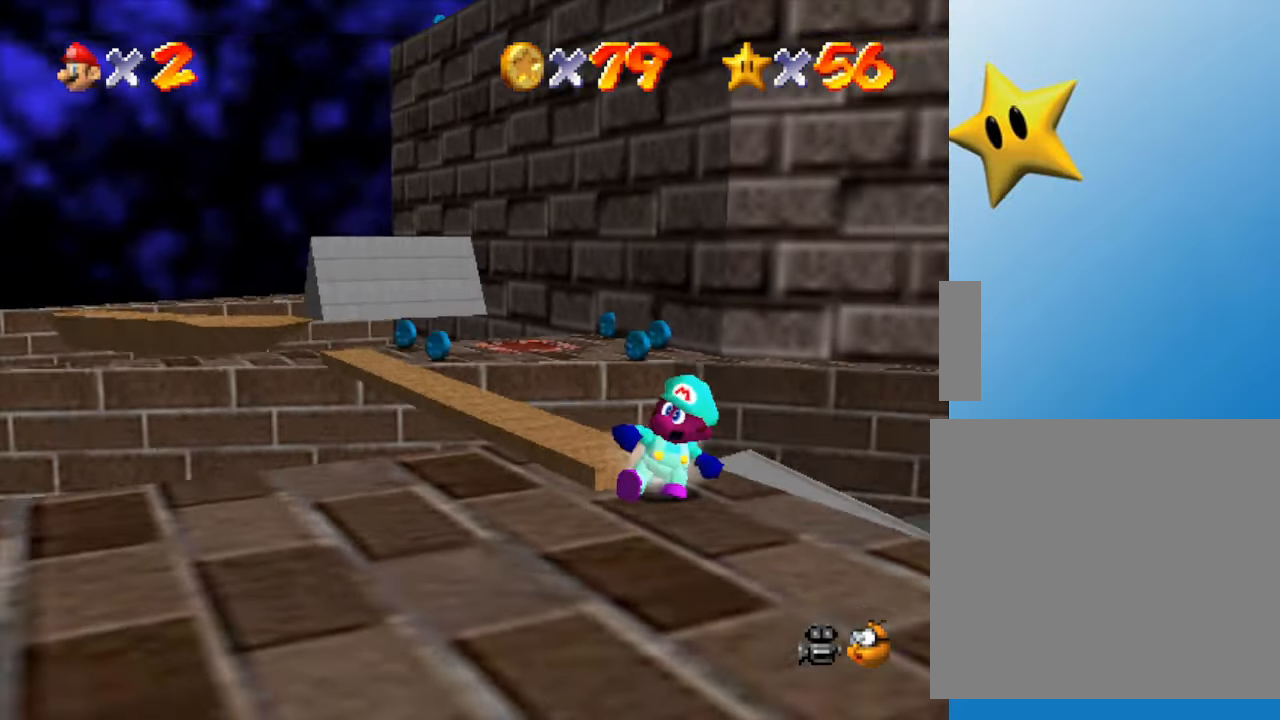
{"buttons": [], "left_stick": "up", "events": [[300, "left_stick", "up"]]}
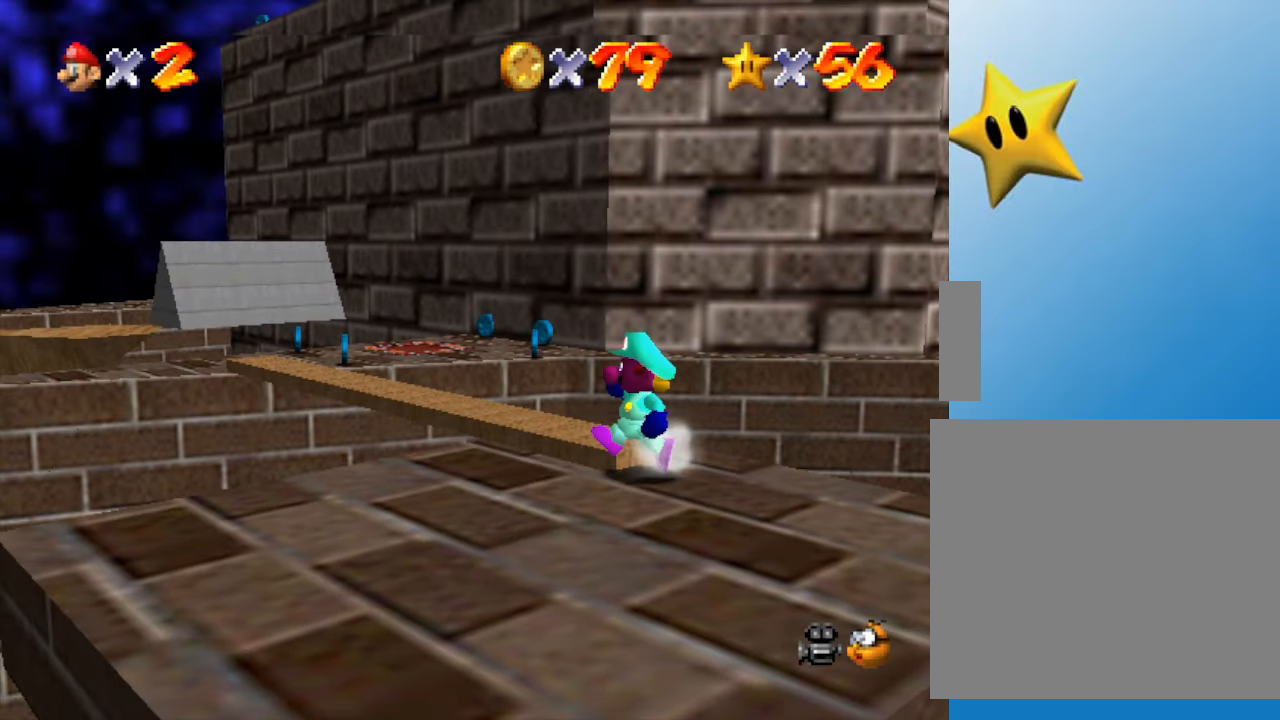
{"buttons": [], "left_stick": "up-left", "events": [[83, "left_stick", "center"], [417, "left_stick", "up-left"]]}
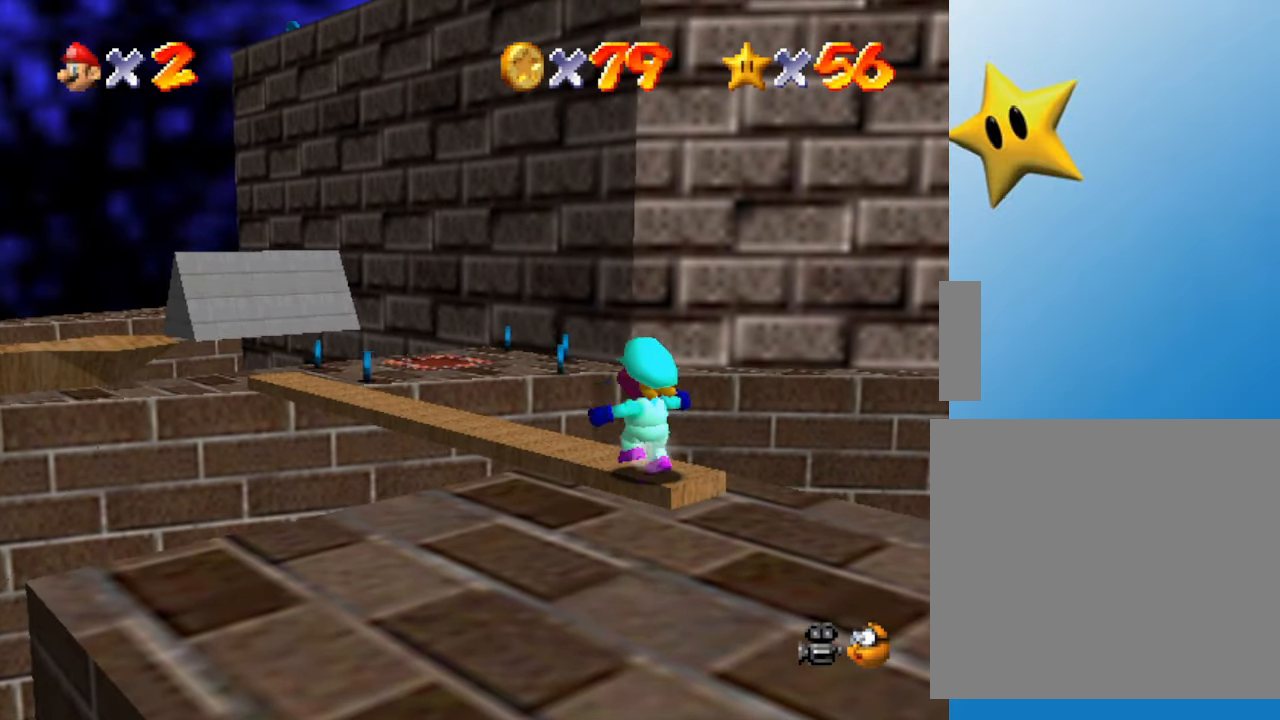
{"buttons": [], "left_stick": "up-left", "events": []}
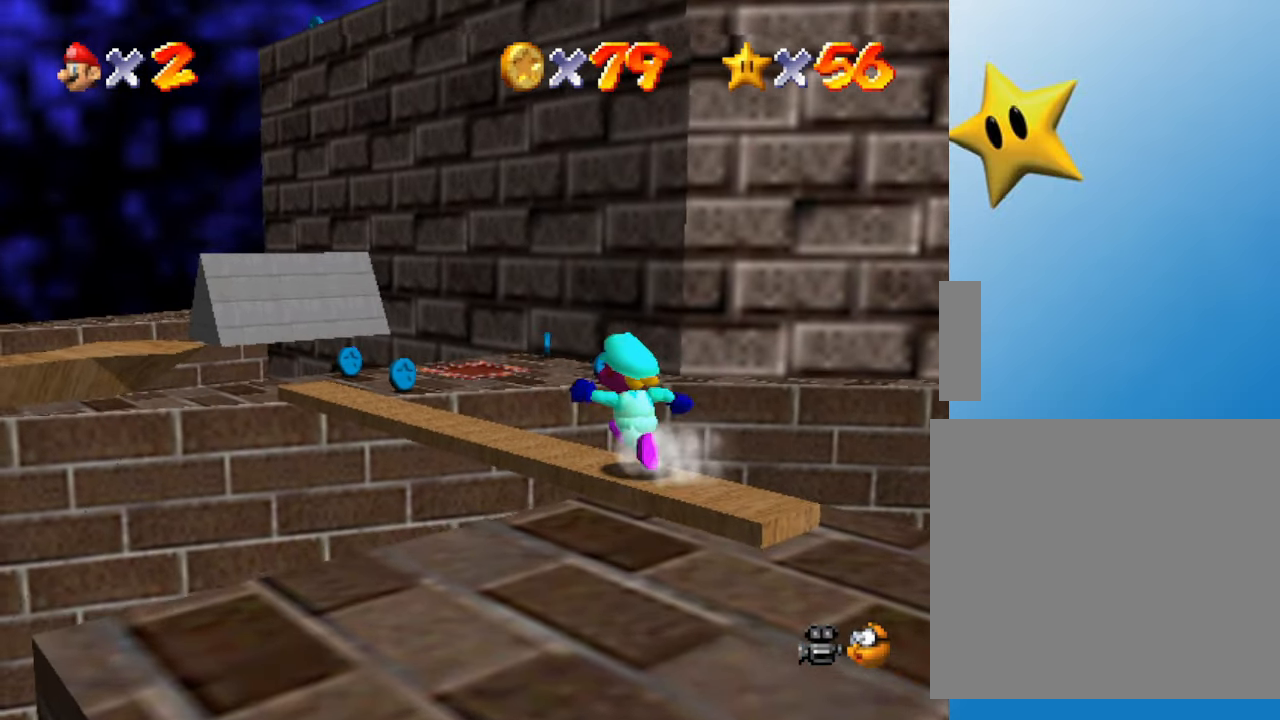
{"buttons": ["A"], "left_stick": "up-left", "events": [[283, "A", "down"]]}